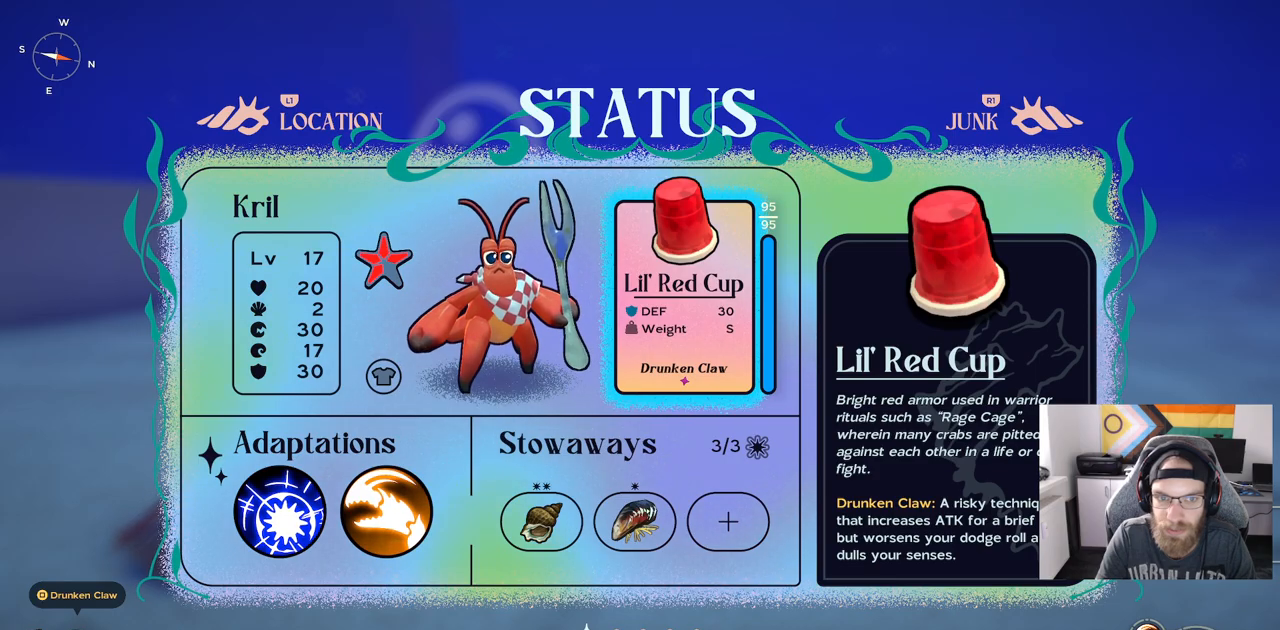
Gameplay with a controller (PlayStation layout); each line is a JSON object with the inputs held at the frame after it. "events" lists button and stick changes between this image and that frame as [ms after this image, input, new state], when the widget could be followed in between. Not read: L3.
{"buttons": [], "left_stick": "up", "right_stick": "center", "events": [[500, "left_stick", "up"]]}
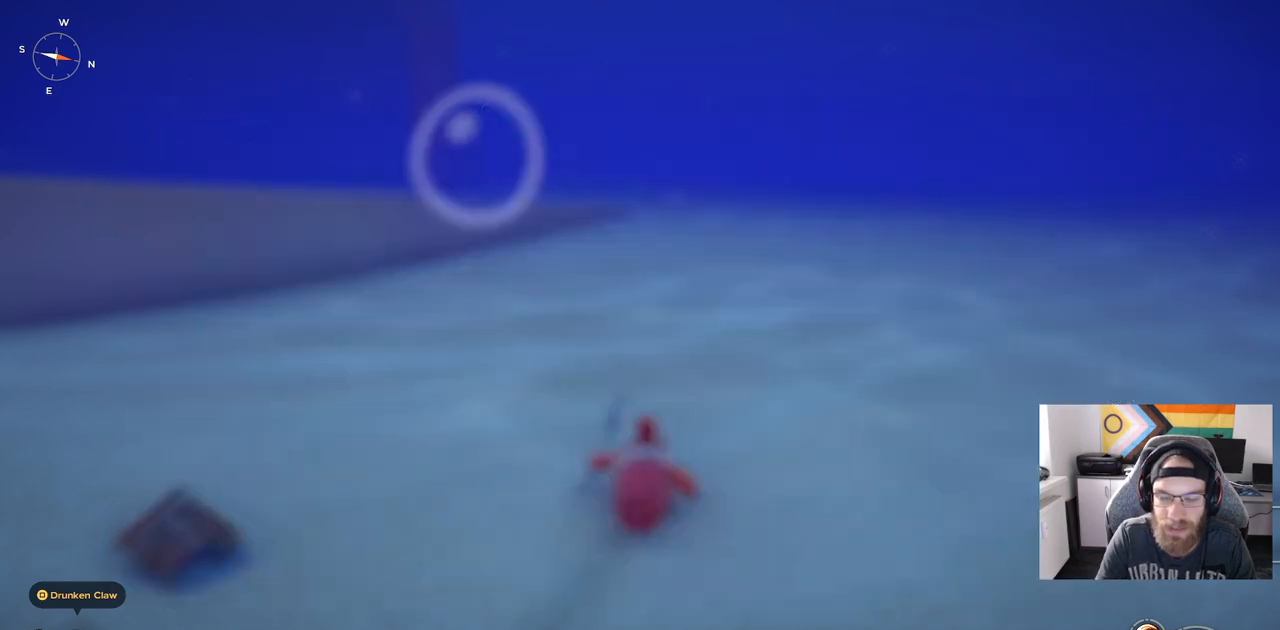
{"buttons": [], "left_stick": "up", "right_stick": "center", "events": []}
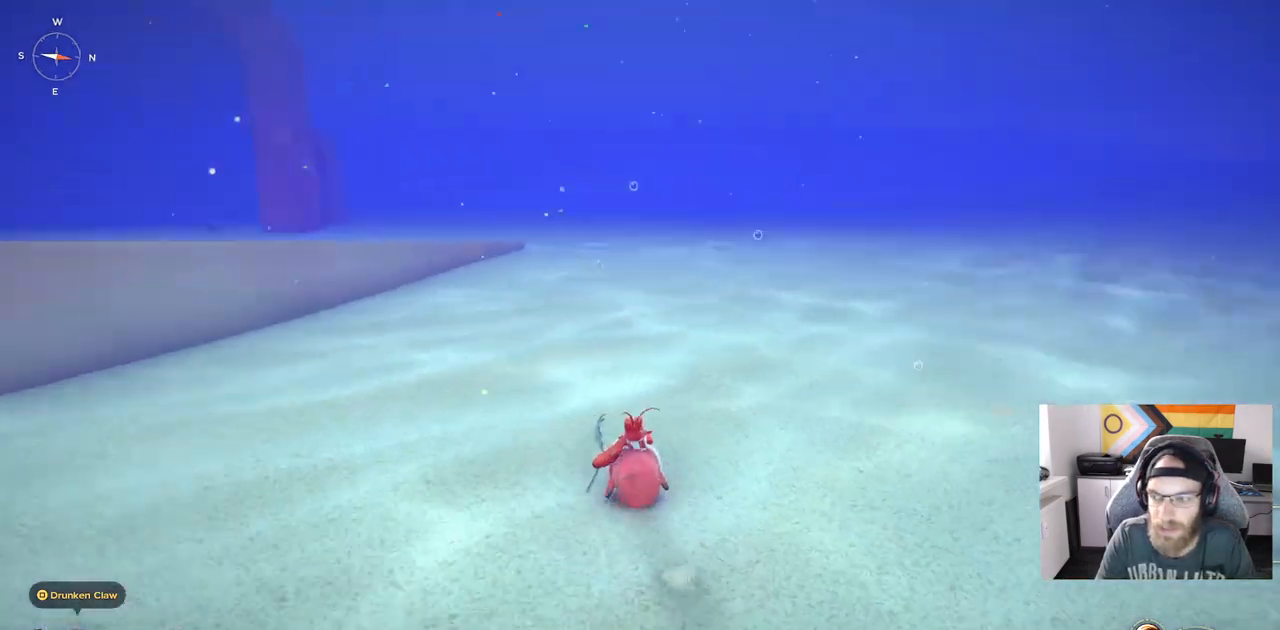
{"buttons": [], "left_stick": "up", "right_stick": "center", "events": []}
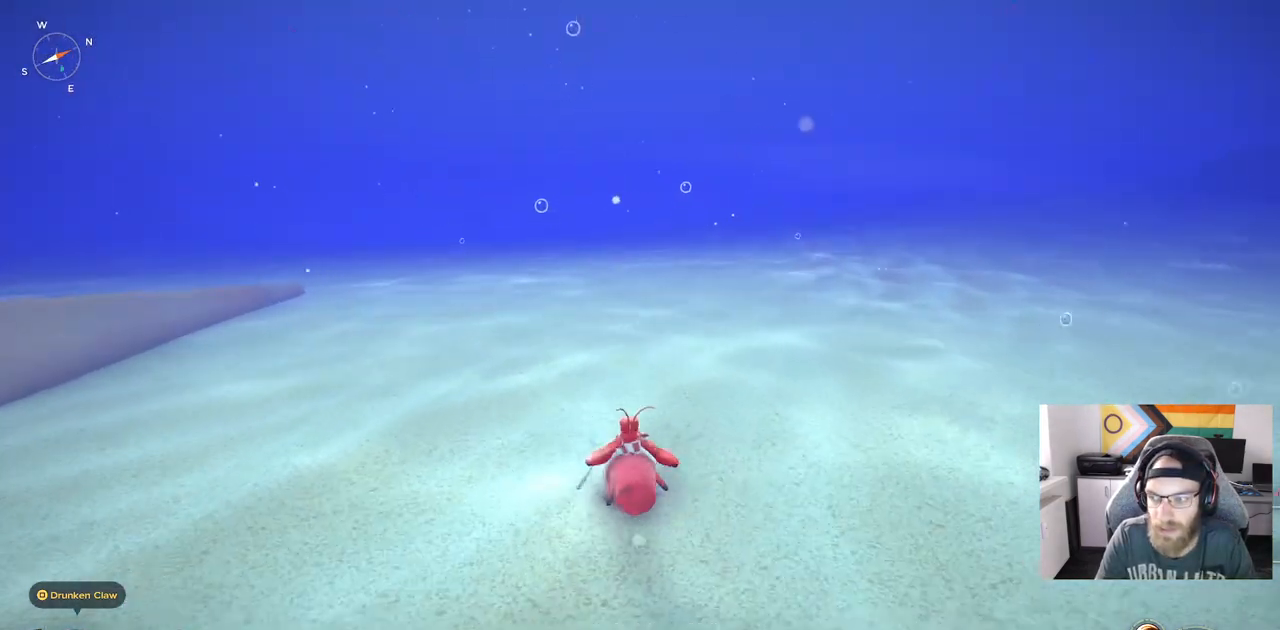
{"buttons": [], "left_stick": "up", "right_stick": "center", "events": []}
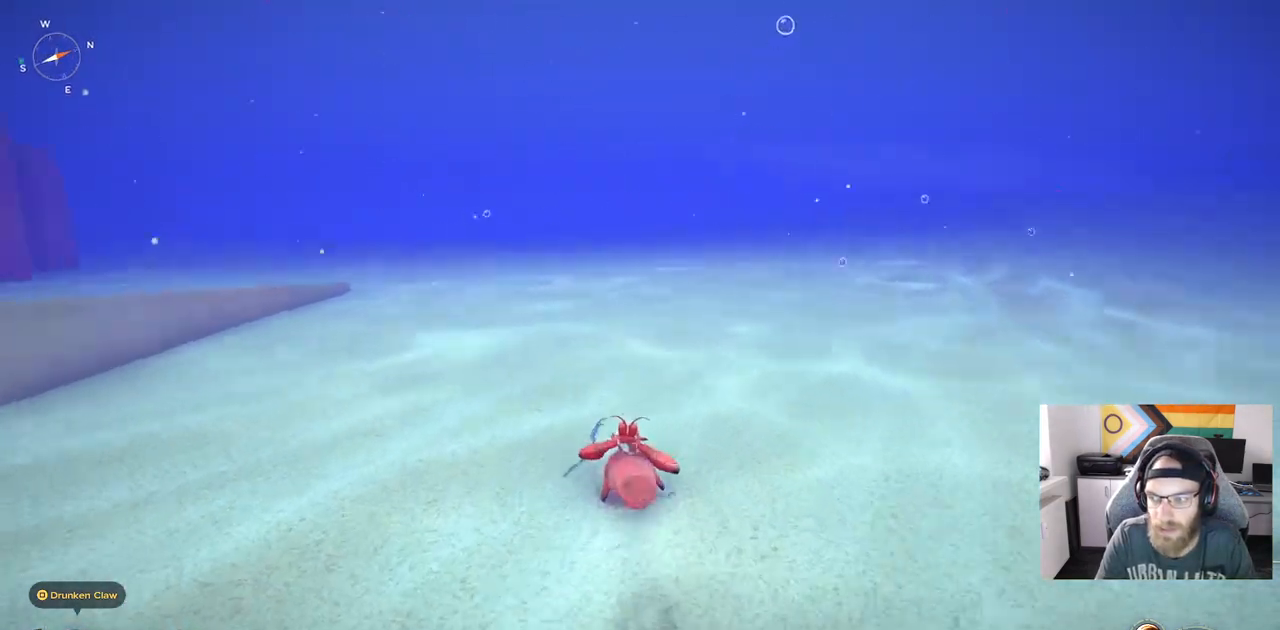
{"buttons": [], "left_stick": "up", "right_stick": "center", "events": []}
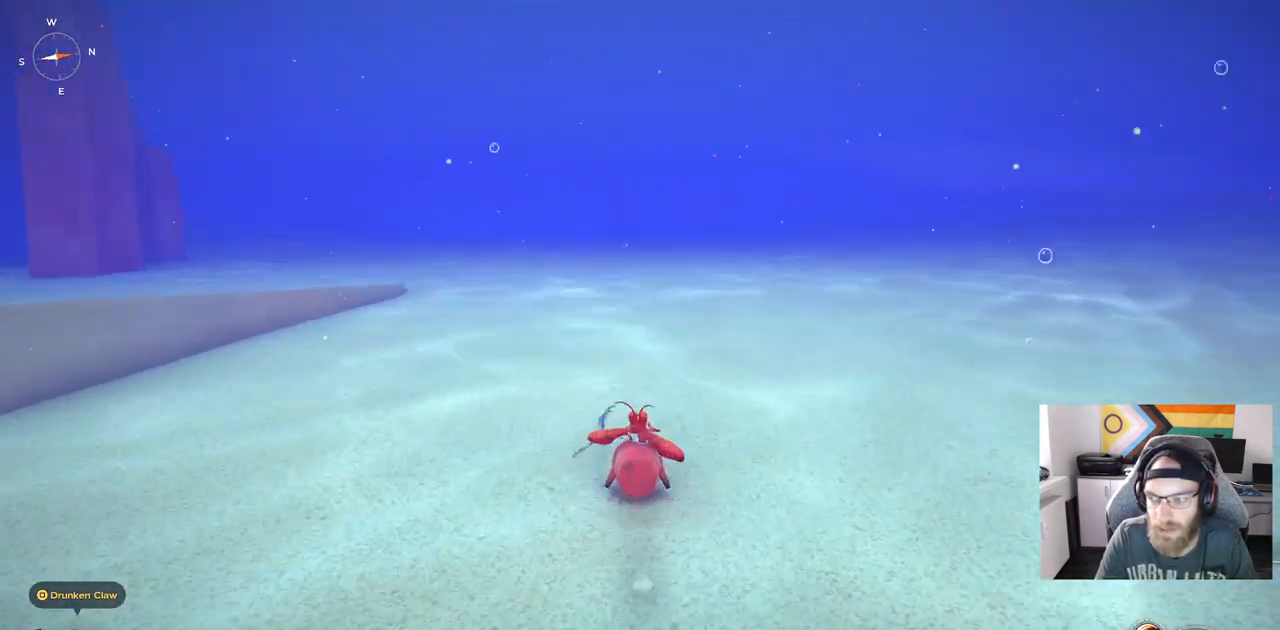
{"buttons": ["CIRCLE"], "left_stick": "up", "right_stick": "center", "events": [[417, "CIRCLE", "down"]]}
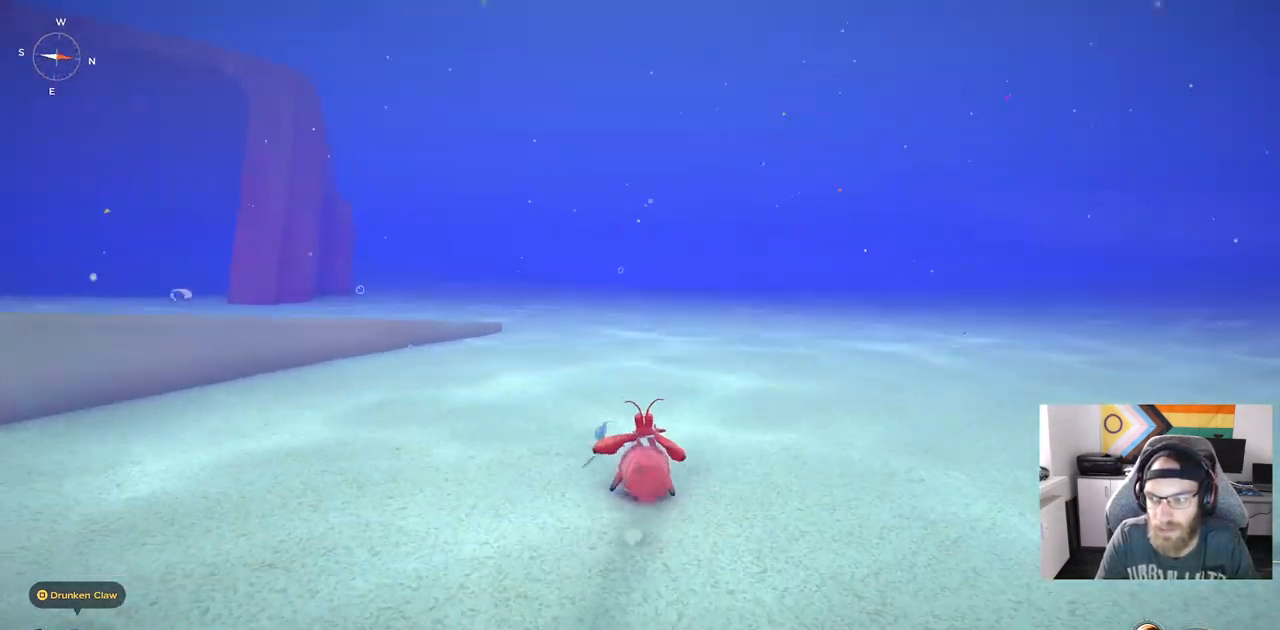
{"buttons": ["CIRCLE"], "left_stick": "up", "right_stick": "center", "events": []}
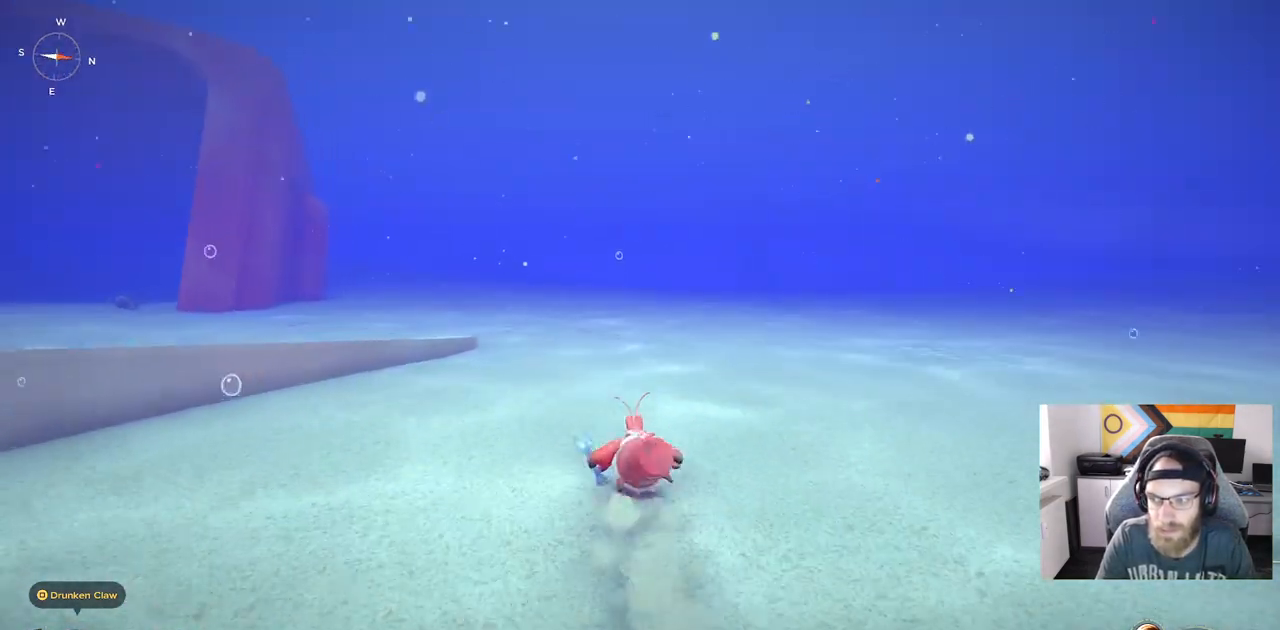
{"buttons": ["CIRCLE"], "left_stick": "up", "right_stick": "center", "events": []}
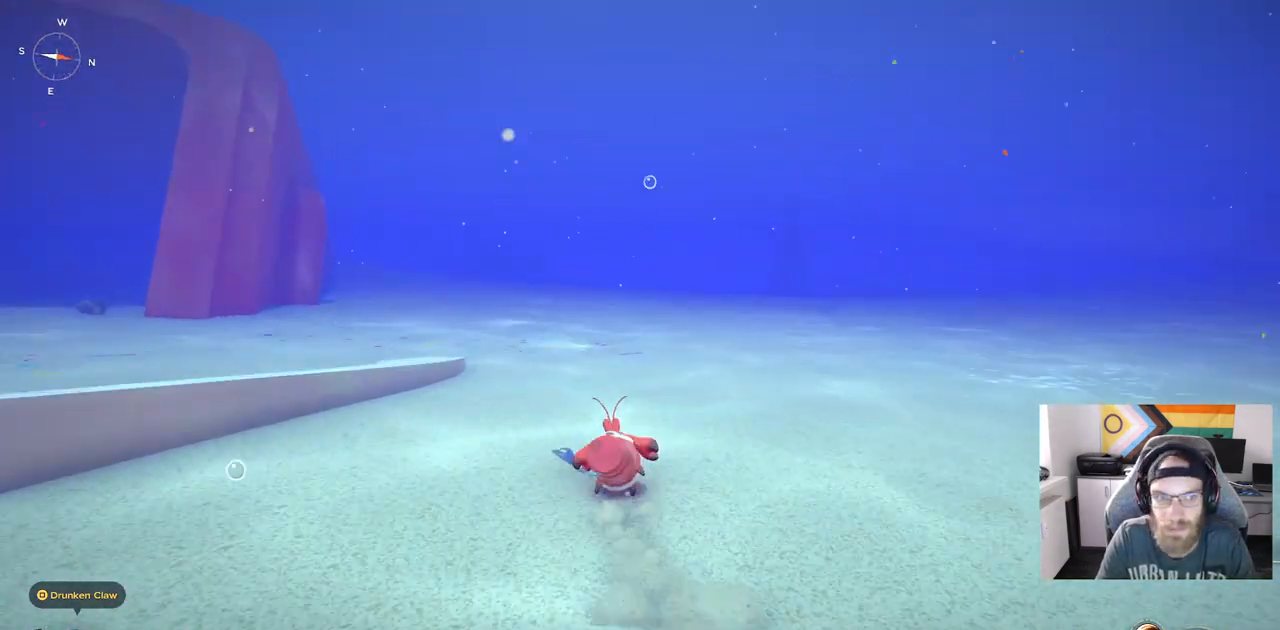
{"buttons": ["CROSS", "CIRCLE"], "left_stick": "up", "right_stick": "center", "events": [[467, "CROSS", "down"]]}
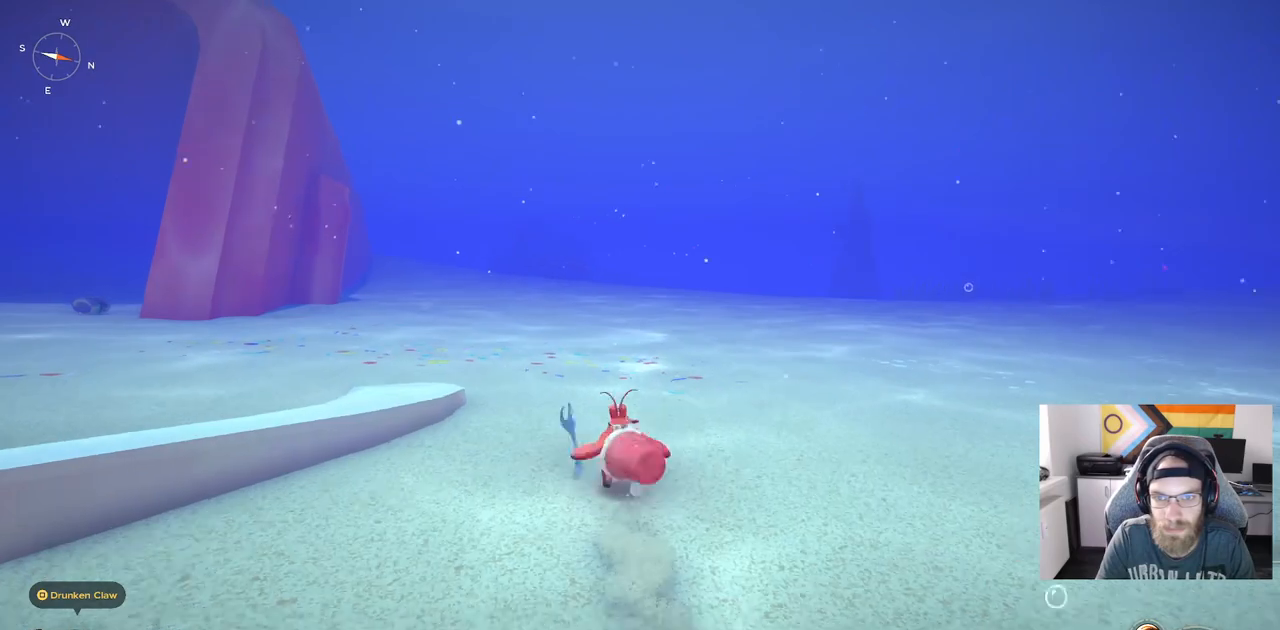
{"buttons": [], "left_stick": "up", "right_stick": "right", "events": [[183, "CROSS", "up"], [233, "CIRCLE", "up"], [467, "right_stick", "right"]]}
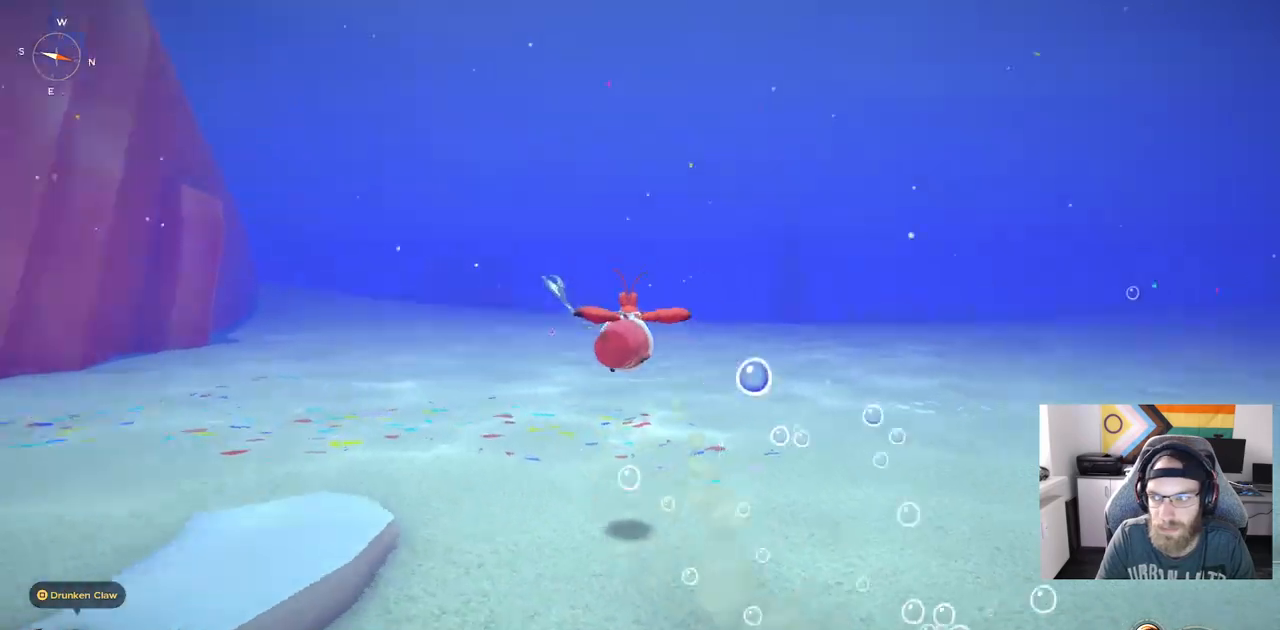
{"buttons": ["CIRCLE"], "left_stick": "up", "right_stick": "center", "events": [[67, "right_stick", "center"], [183, "CIRCLE", "down"]]}
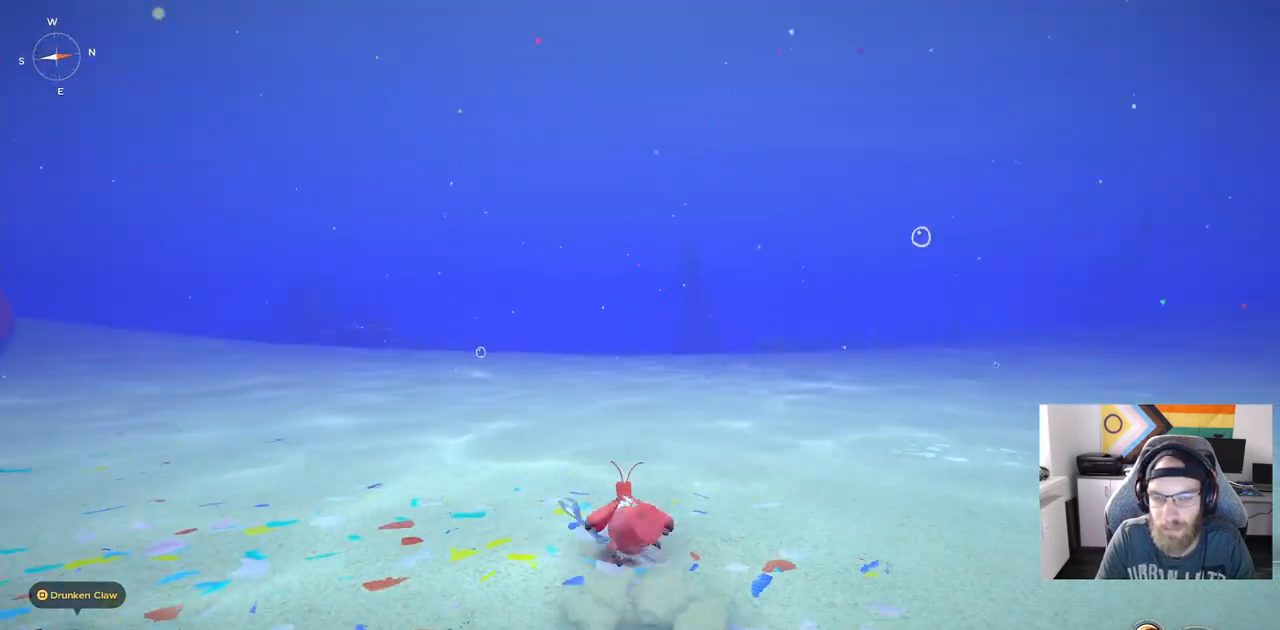
{"buttons": ["CIRCLE"], "left_stick": "up", "right_stick": "center", "events": []}
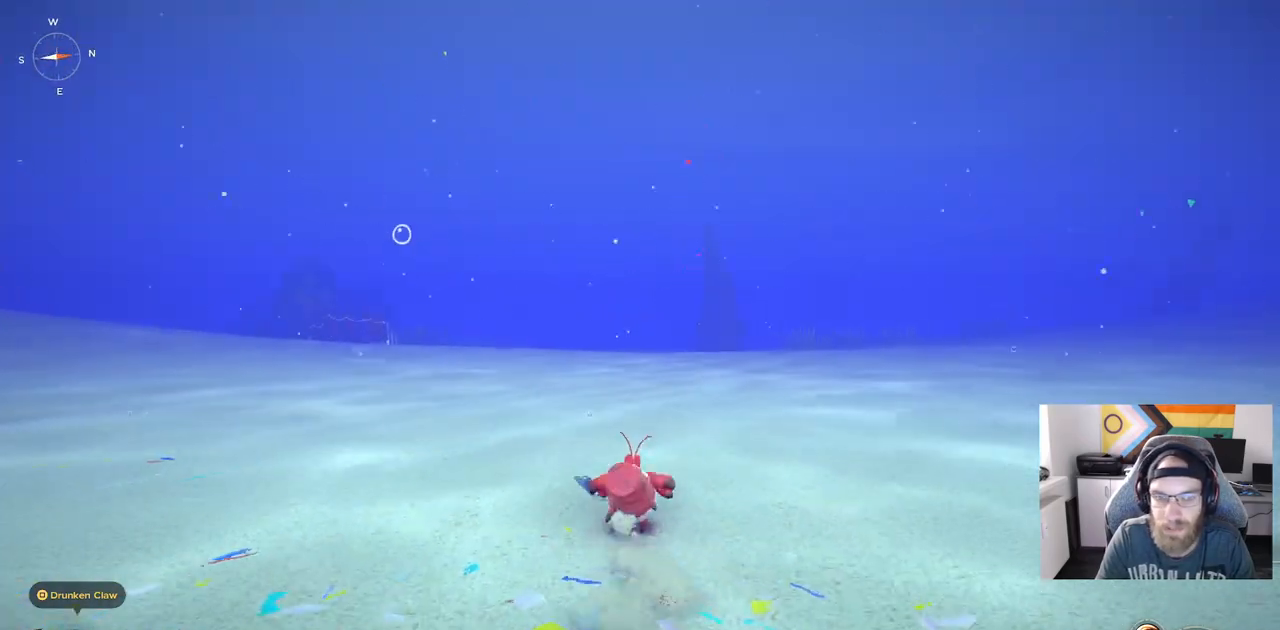
{"buttons": ["CIRCLE"], "left_stick": "up", "right_stick": "center", "events": []}
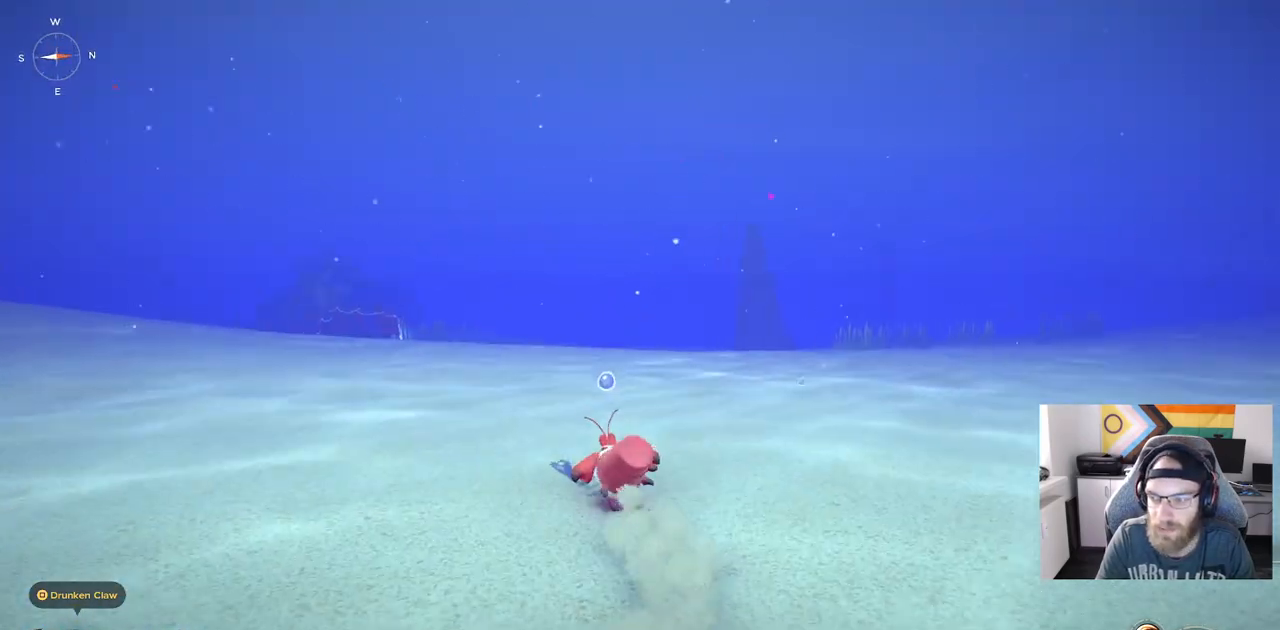
{"buttons": ["CIRCLE"], "left_stick": "up", "right_stick": "center", "events": []}
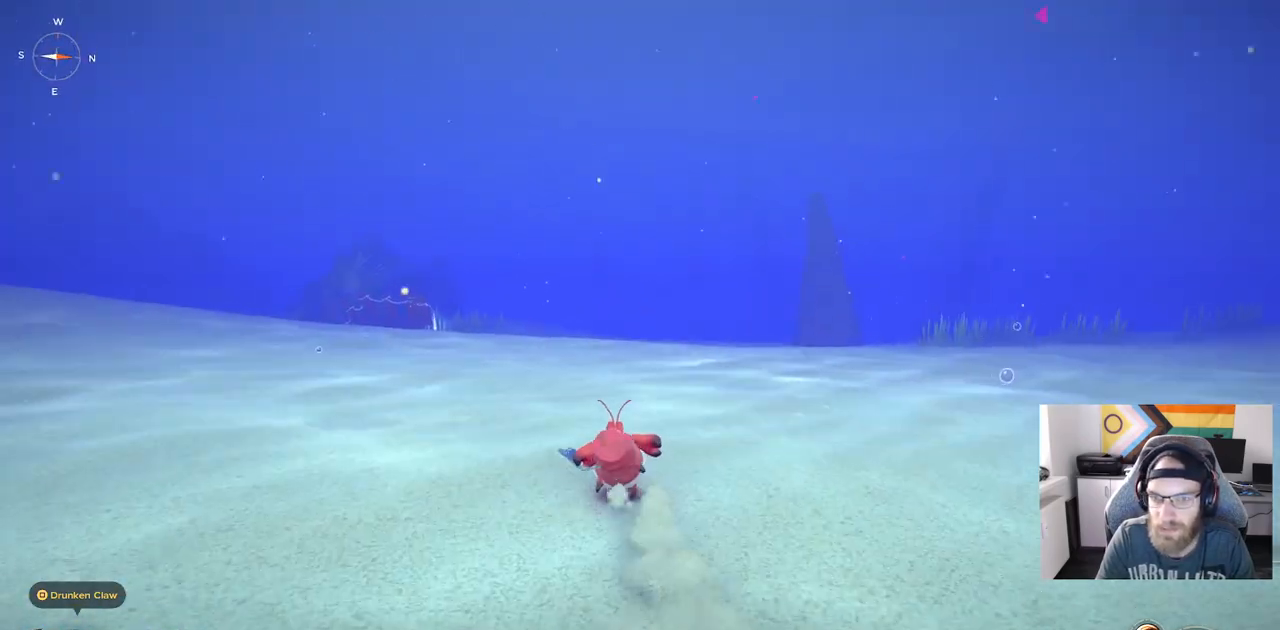
{"buttons": ["CIRCLE"], "left_stick": "up", "right_stick": "center", "events": []}
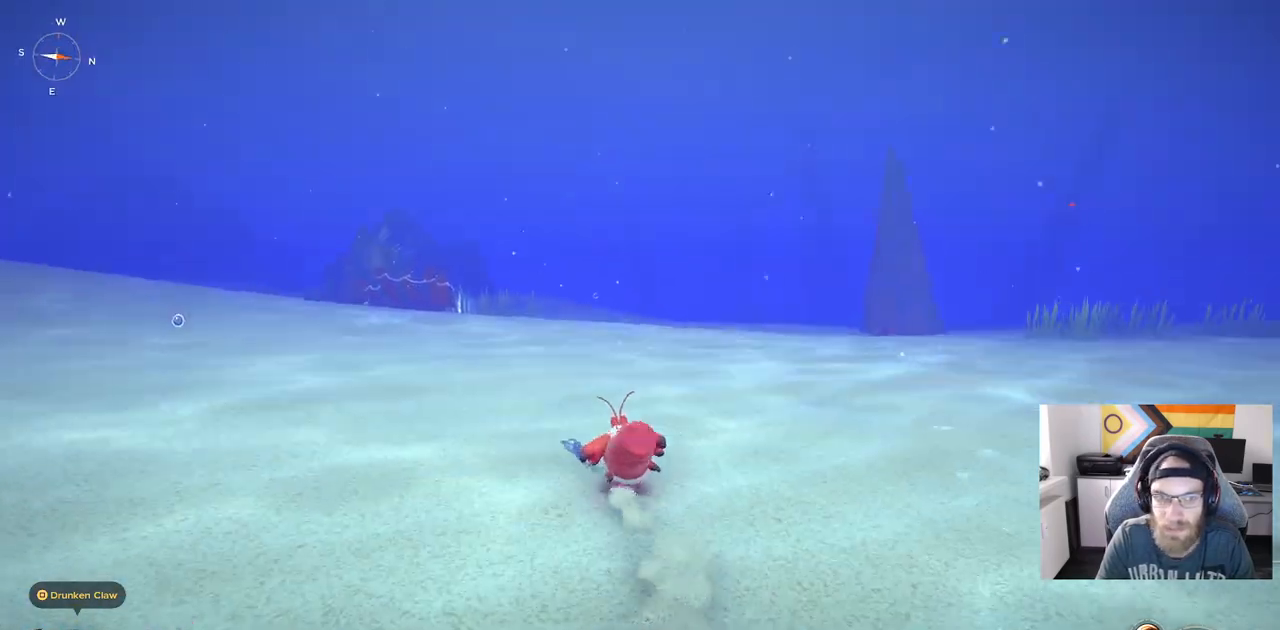
{"buttons": [], "left_stick": "up", "right_stick": "center", "events": [[417, "CIRCLE", "up"]]}
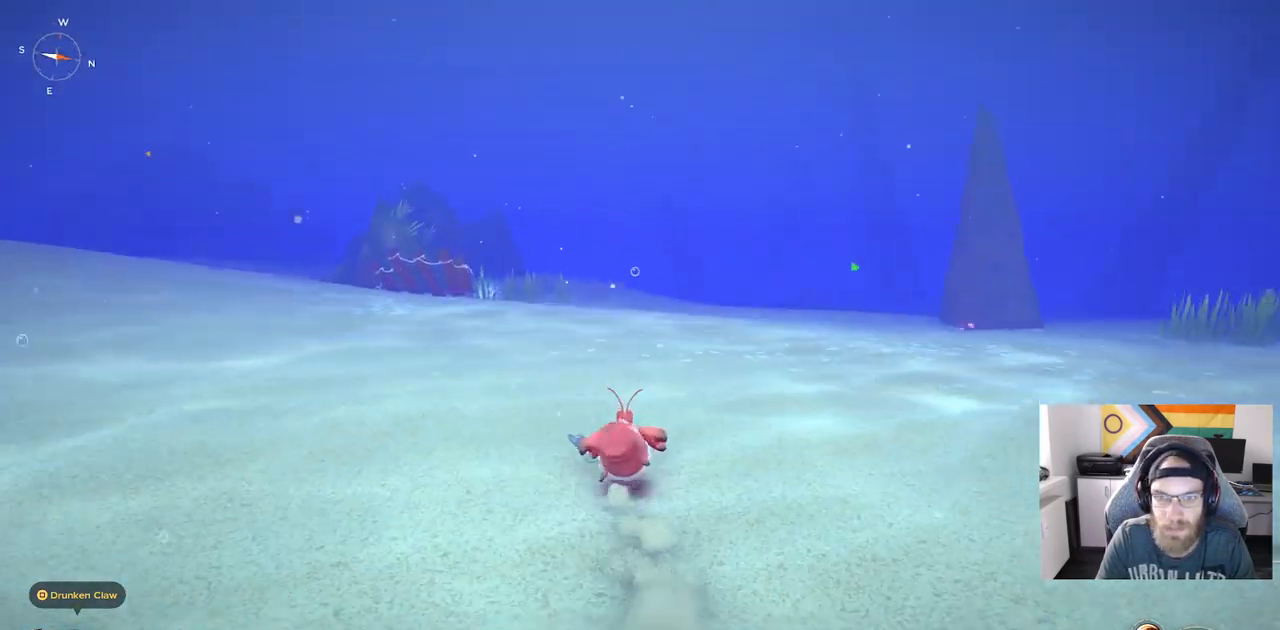
{"buttons": [], "left_stick": "up", "right_stick": "center", "events": [[333, "right_stick", "right"], [417, "right_stick", "center"]]}
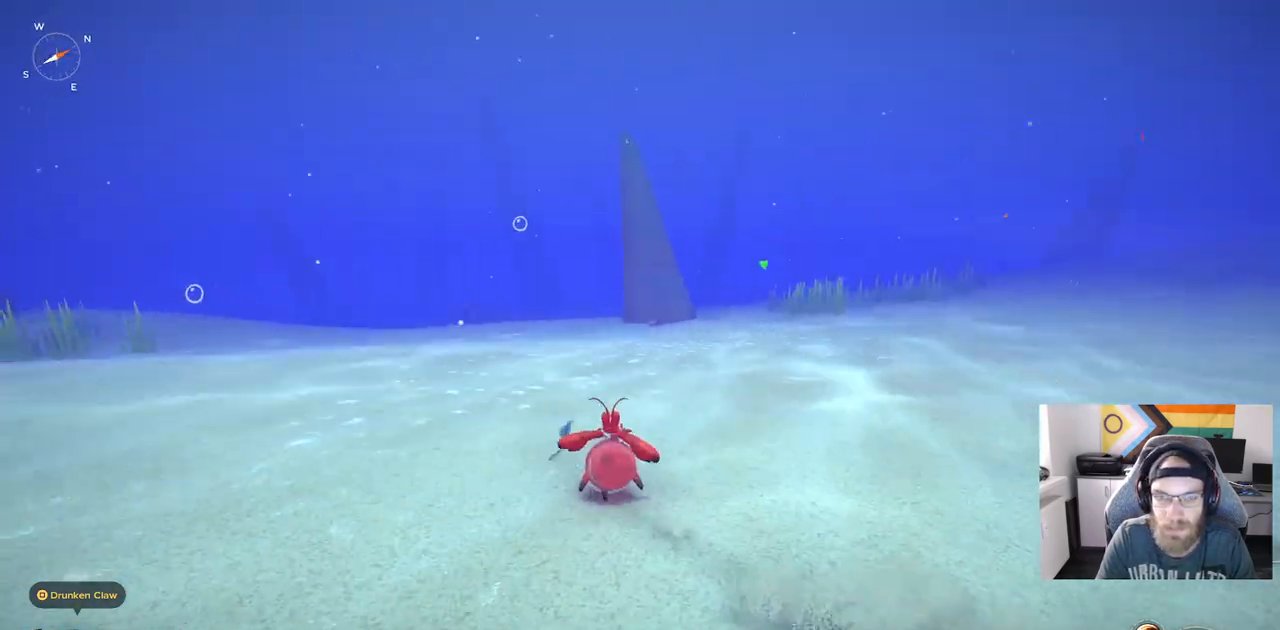
{"buttons": [], "left_stick": "up", "right_stick": "center", "events": []}
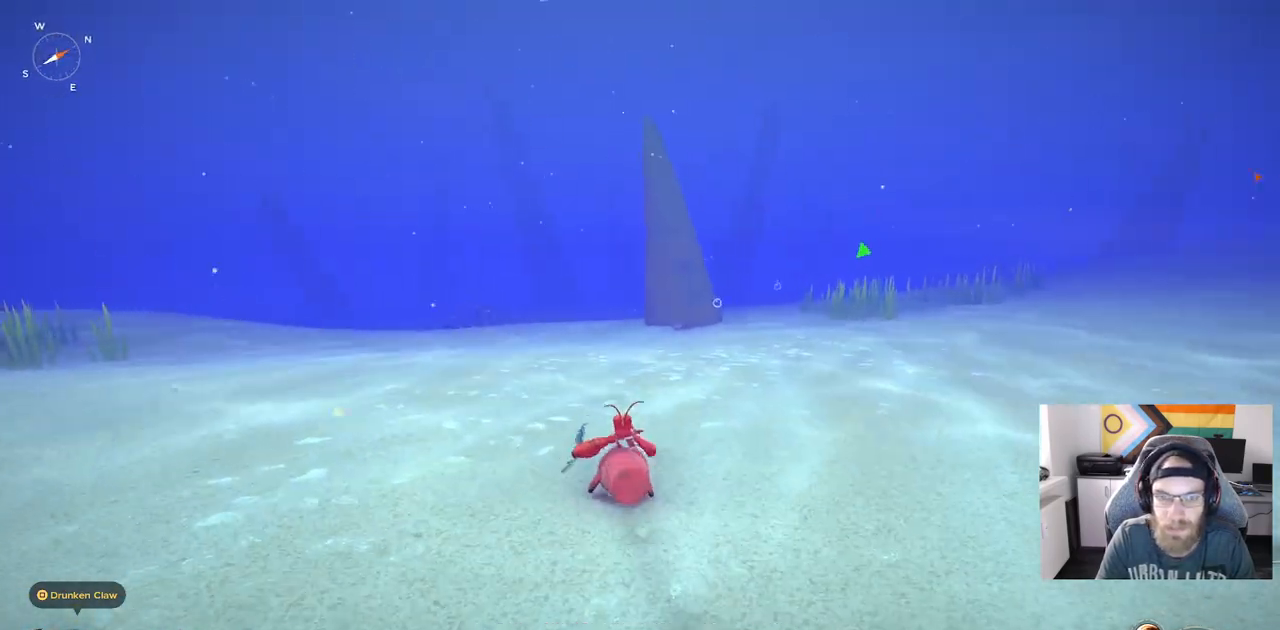
{"buttons": [], "left_stick": "center", "right_stick": "center", "events": [[500, "left_stick", "center"]]}
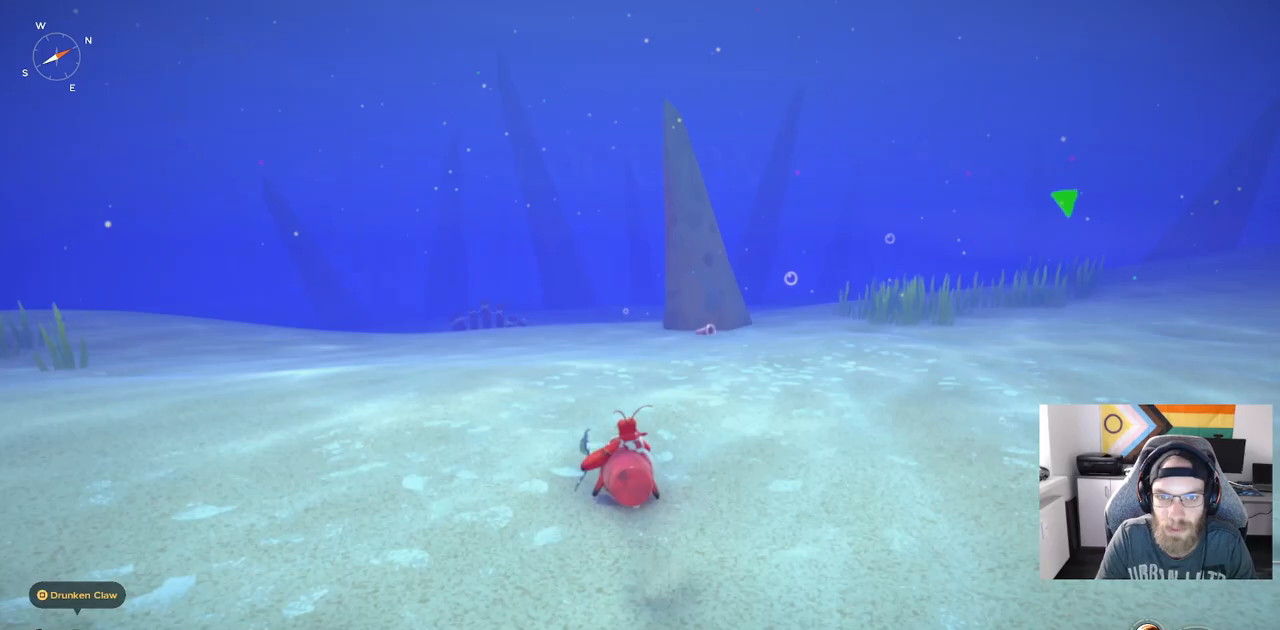
{"buttons": [], "left_stick": "center", "right_stick": "center", "events": []}
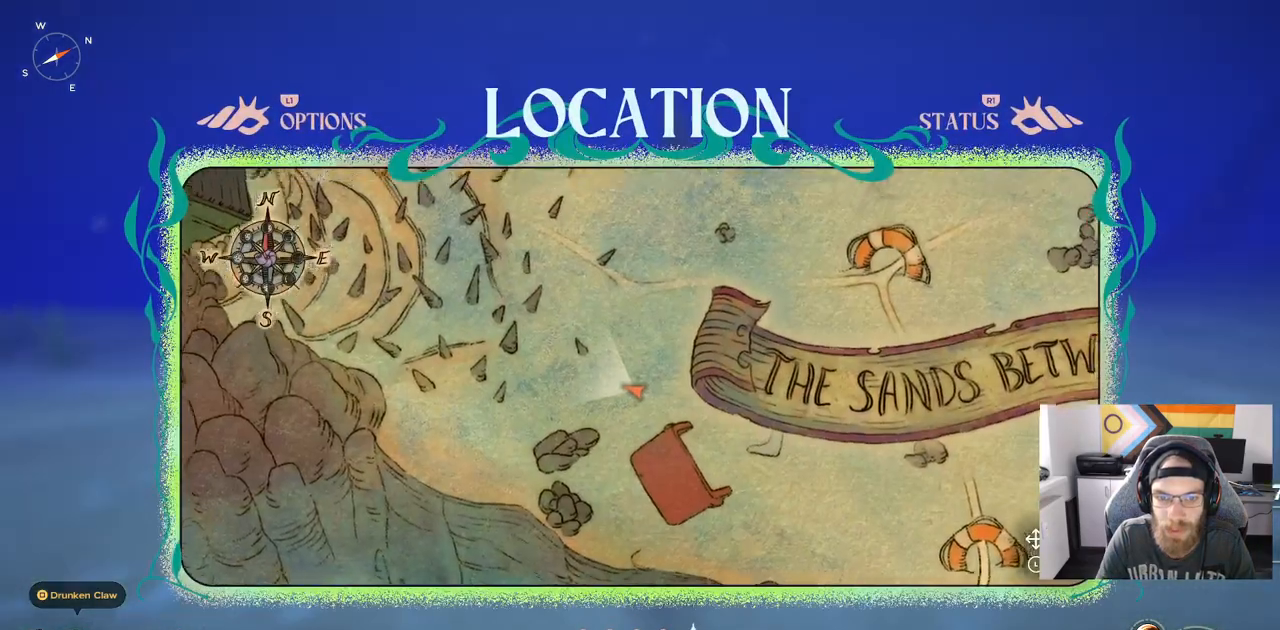
{"buttons": [], "left_stick": "up", "right_stick": "center", "events": [[333, "CIRCLE", "down"], [400, "CIRCLE", "up"], [483, "left_stick", "up"]]}
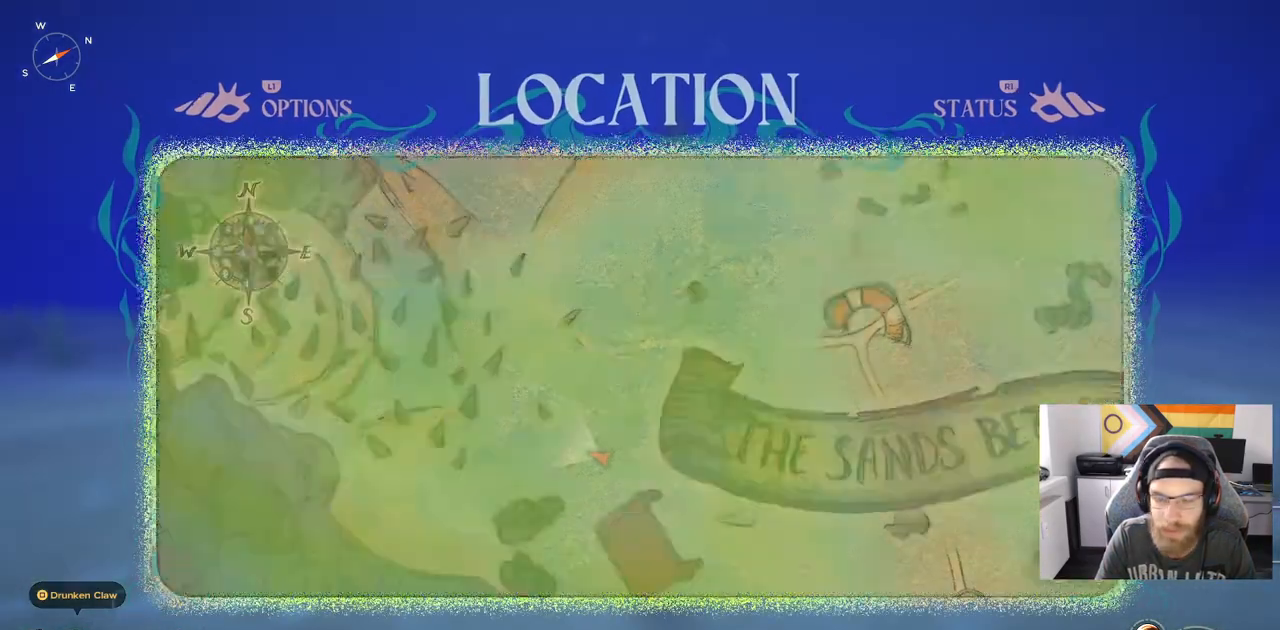
{"buttons": ["CIRCLE"], "left_stick": "up", "right_stick": "center", "events": [[183, "CIRCLE", "down"]]}
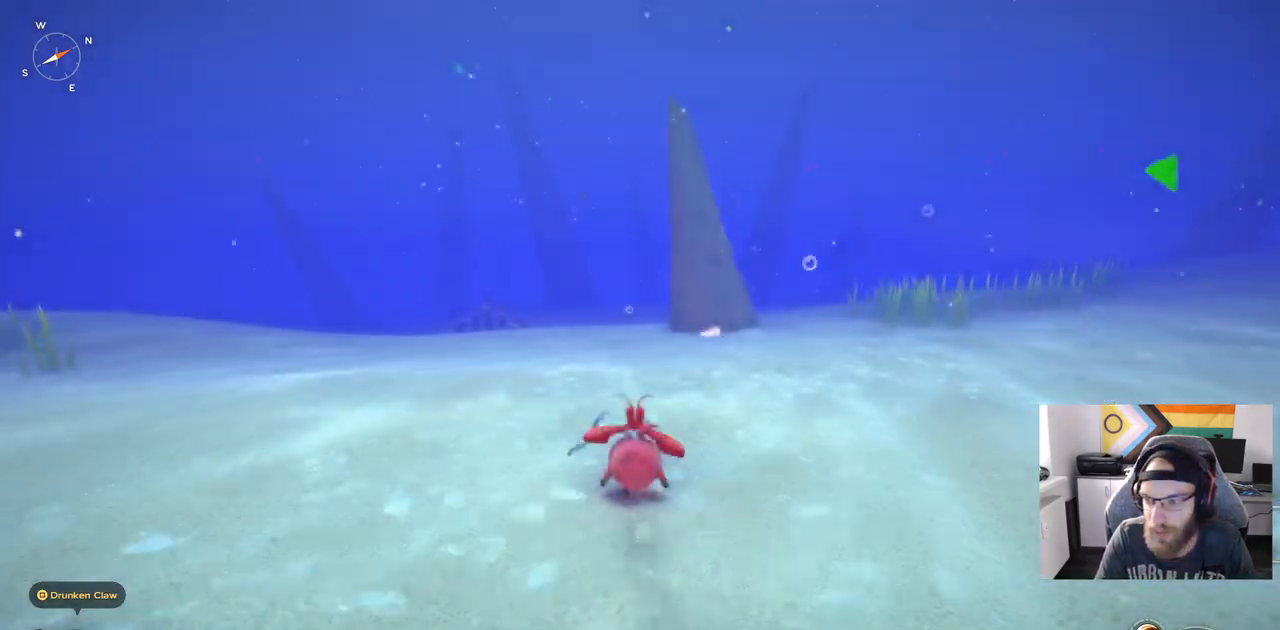
{"buttons": ["CIRCLE"], "left_stick": "up", "right_stick": "center", "events": []}
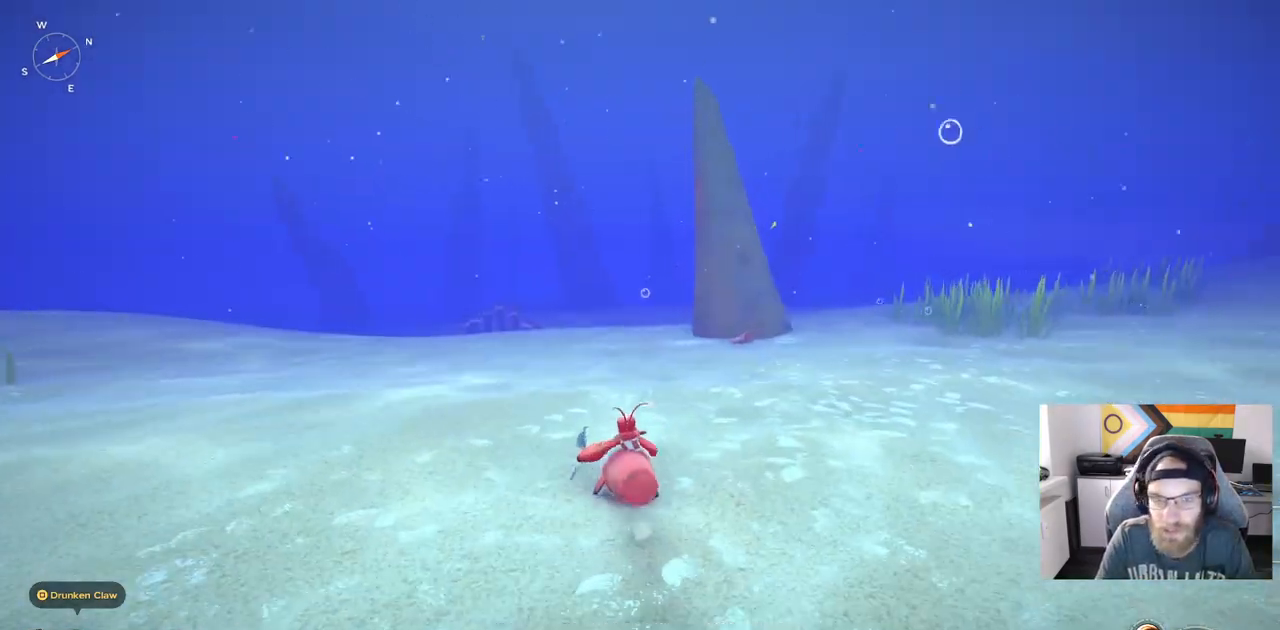
{"buttons": [], "left_stick": "up", "right_stick": "center", "events": [[400, "CIRCLE", "up"]]}
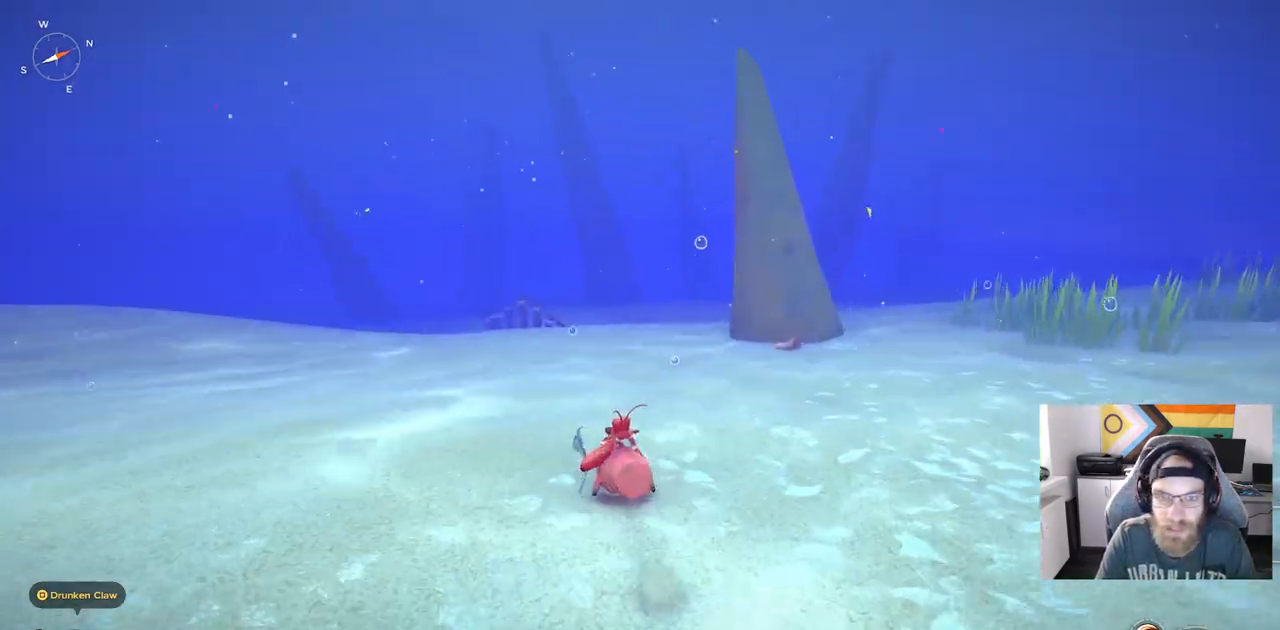
{"buttons": [], "left_stick": "up", "right_stick": "left", "events": [[200, "right_stick", "left"]]}
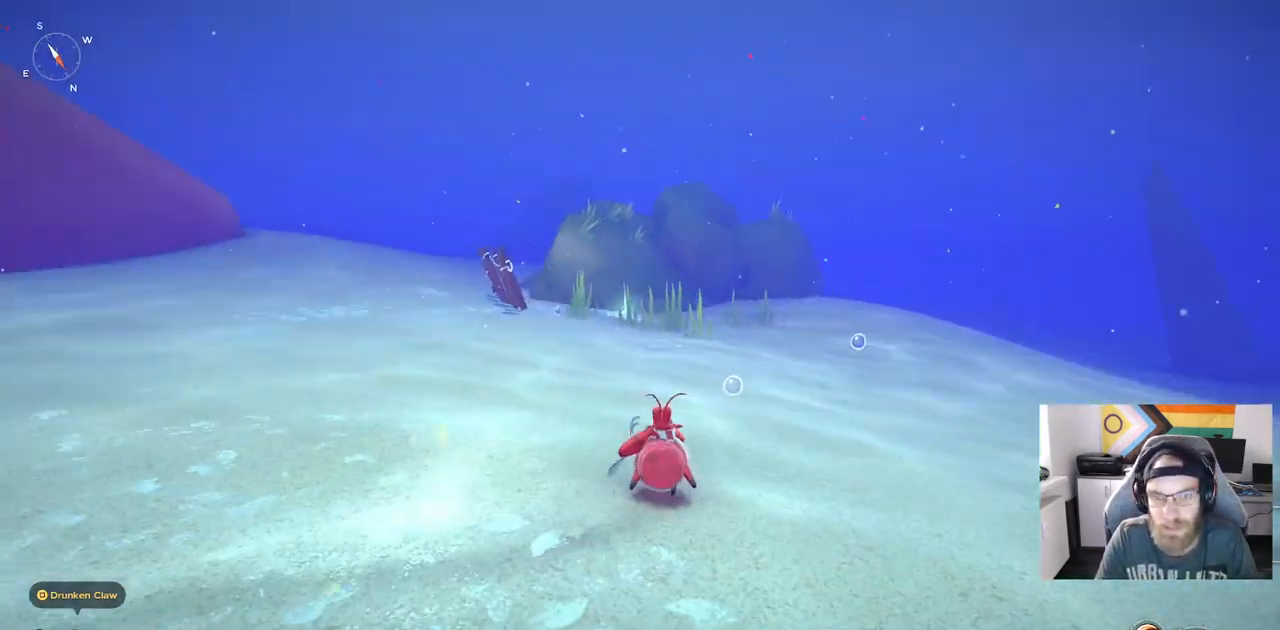
{"buttons": ["CIRCLE"], "left_stick": "up", "right_stick": "center", "events": [[50, "CIRCLE", "down"], [117, "right_stick", "center"]]}
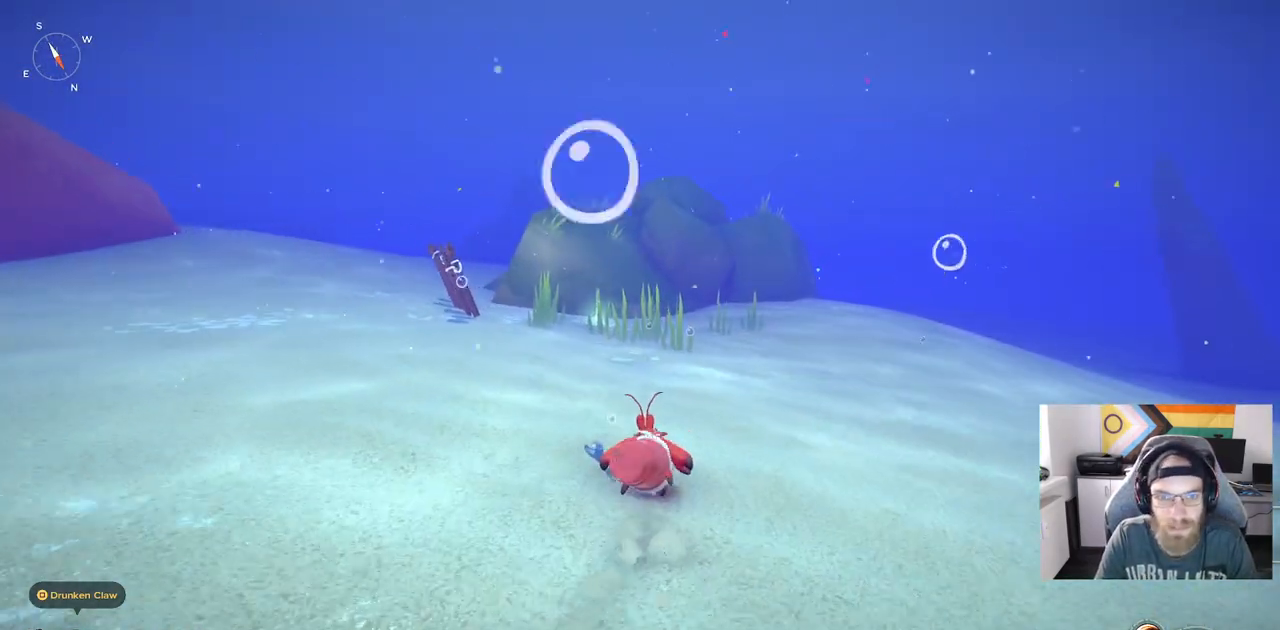
{"buttons": ["CIRCLE"], "left_stick": "up", "right_stick": "center", "events": []}
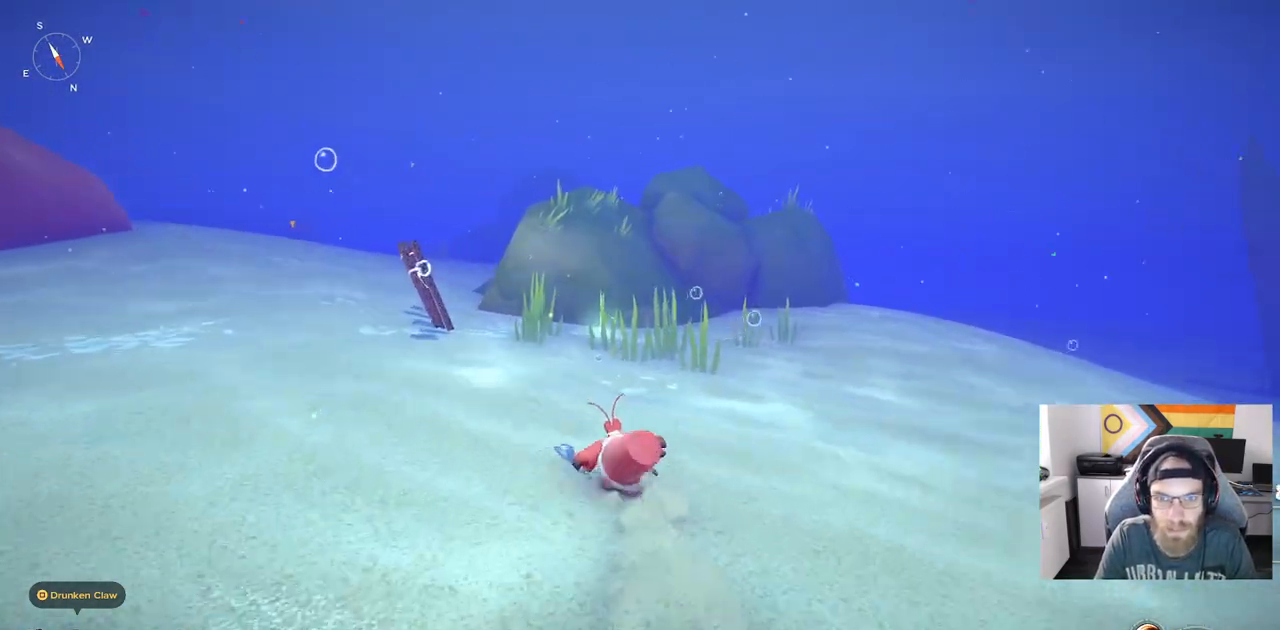
{"buttons": ["CIRCLE"], "left_stick": "up", "right_stick": "center", "events": []}
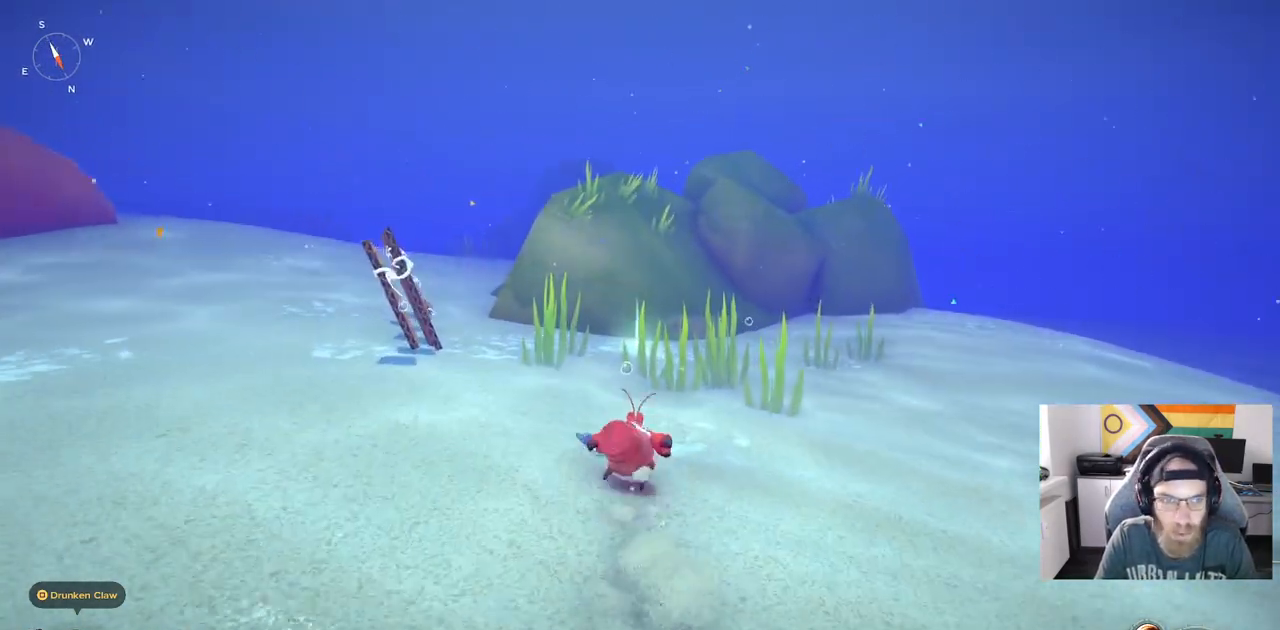
{"buttons": ["CIRCLE"], "left_stick": "up", "right_stick": "center", "events": []}
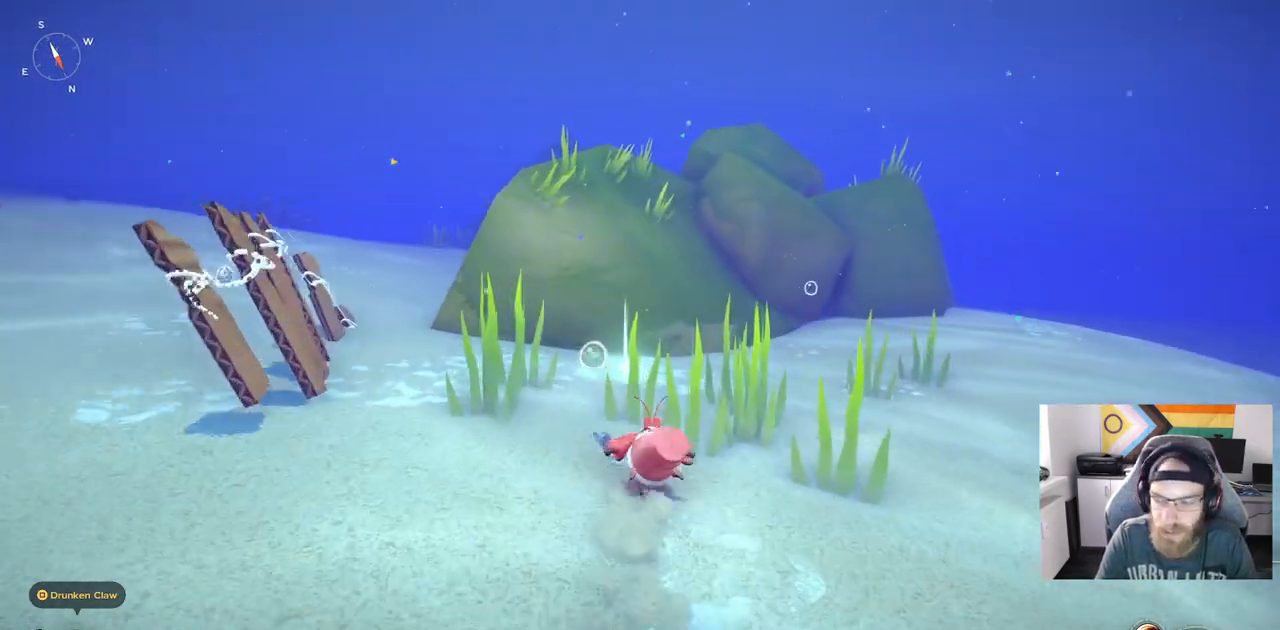
{"buttons": [], "left_stick": "up", "right_stick": "center", "events": [[17, "CIRCLE", "up"]]}